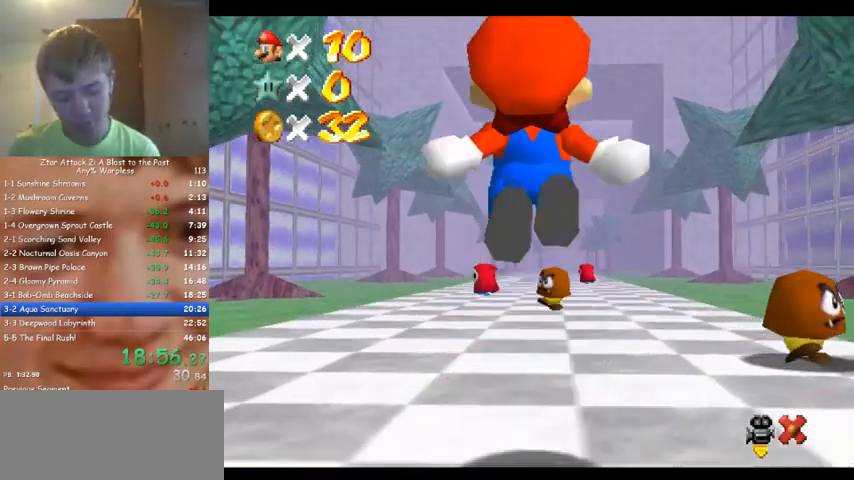
Gameplay with a controller (Nintendo layout); each line is a JSON object with the inputs held at the frame after it. "events" lists button and stick changes between this image and that frame as [ms after this image, input, new state], when the widget could be followed in between. Not read: A B L3 R3 Z.
{"buttons": [], "left_stick": "up", "events": []}
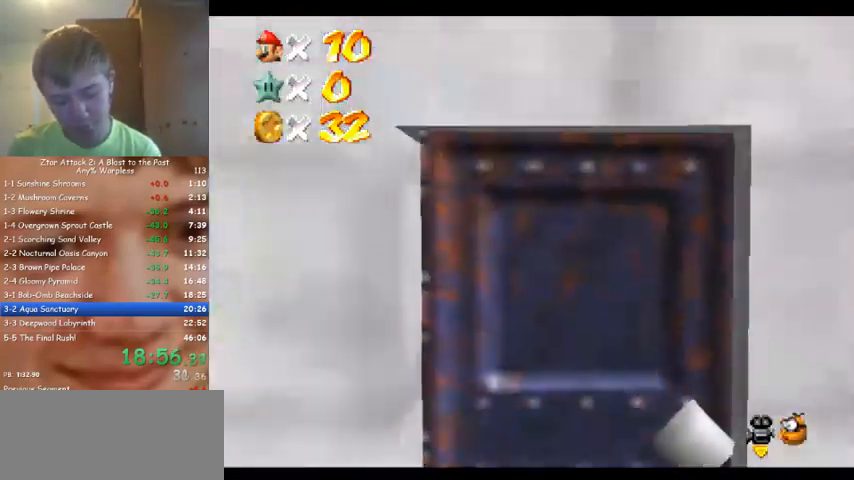
{"buttons": [], "left_stick": "up", "events": []}
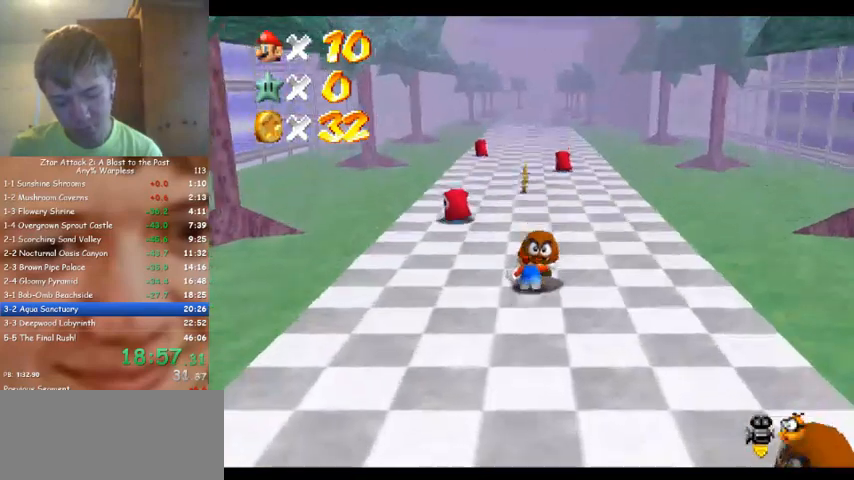
{"buttons": [], "left_stick": "center", "events": [[500, "left_stick", "center"]]}
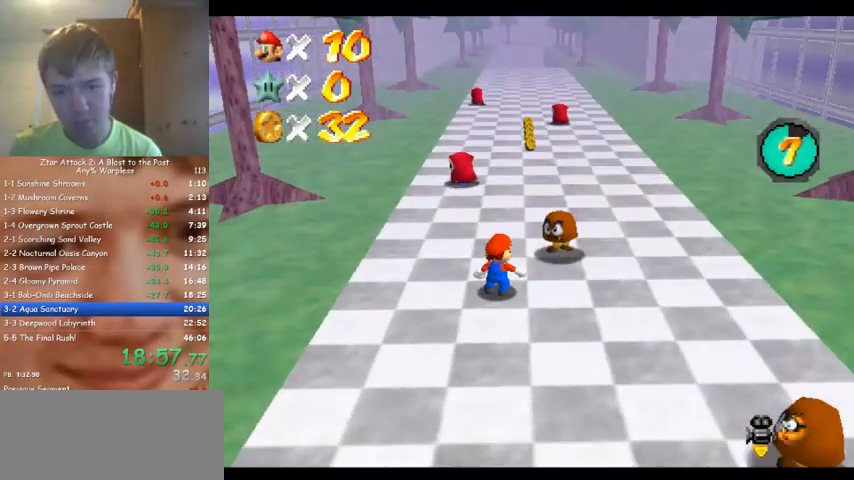
{"buttons": [], "left_stick": "up", "events": [[300, "left_stick", "up-right"], [467, "left_stick", "up"]]}
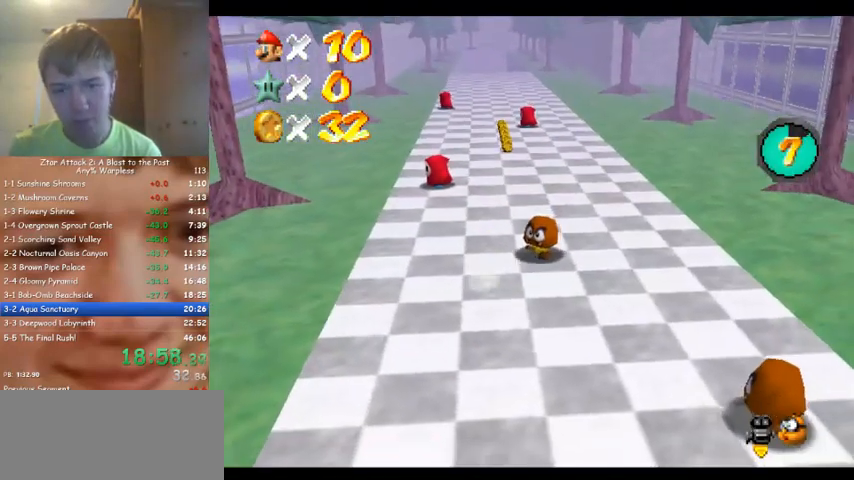
{"buttons": [], "left_stick": "up", "events": []}
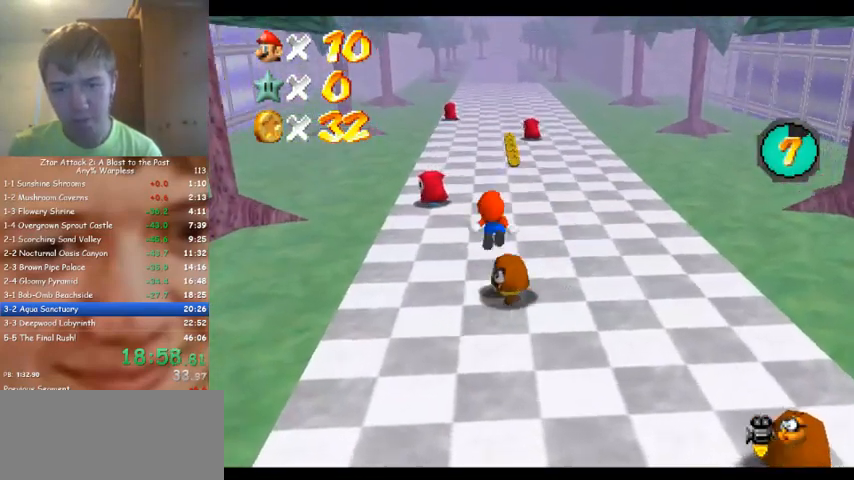
{"buttons": [], "left_stick": "up-left", "events": [[500, "left_stick", "up-left"]]}
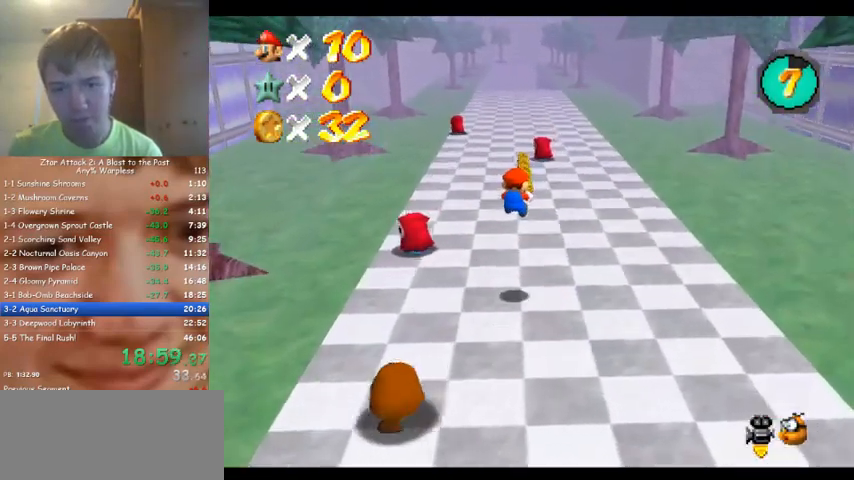
{"buttons": [], "left_stick": "up", "events": [[200, "left_stick", "up"]]}
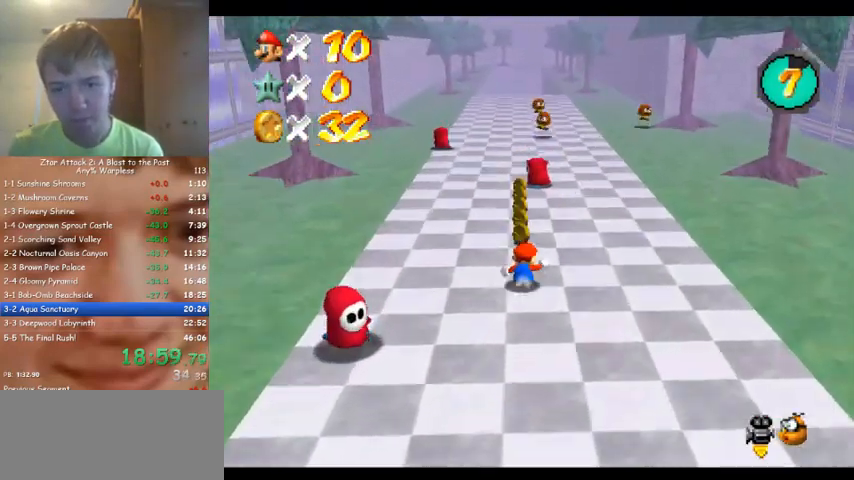
{"buttons": [], "left_stick": "up", "events": []}
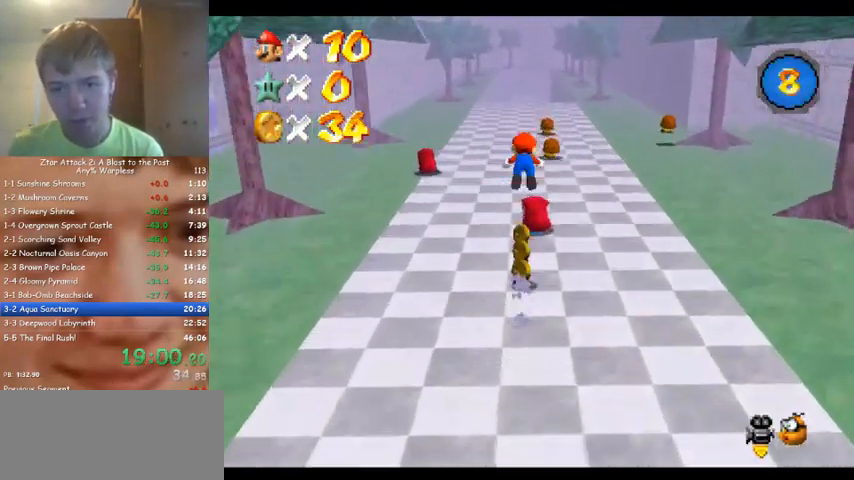
{"buttons": [], "left_stick": "up", "events": []}
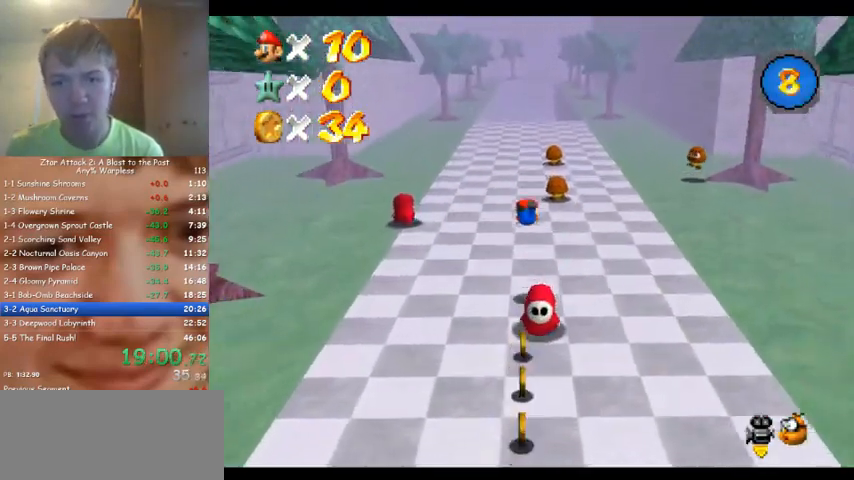
{"buttons": [], "left_stick": "up", "events": []}
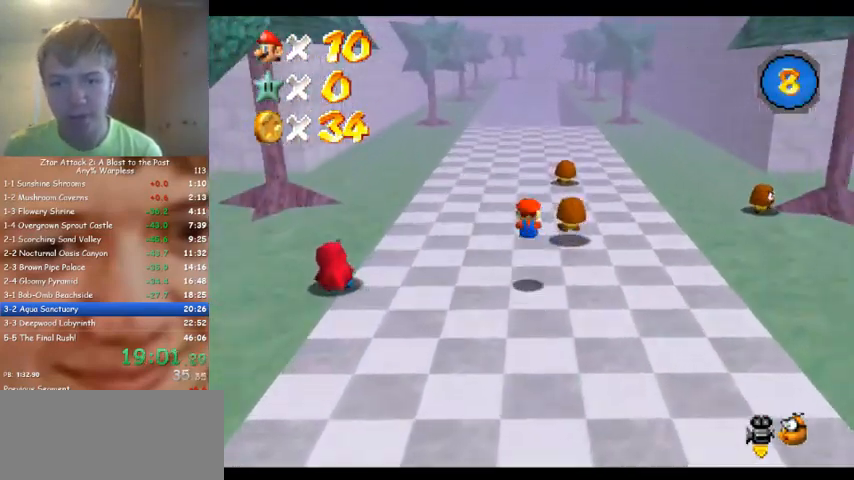
{"buttons": [], "left_stick": "up", "events": []}
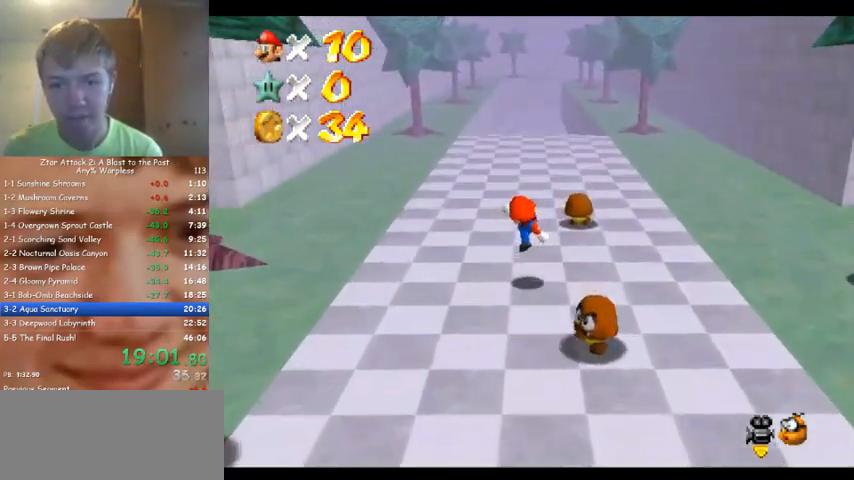
{"buttons": [], "left_stick": "up", "events": []}
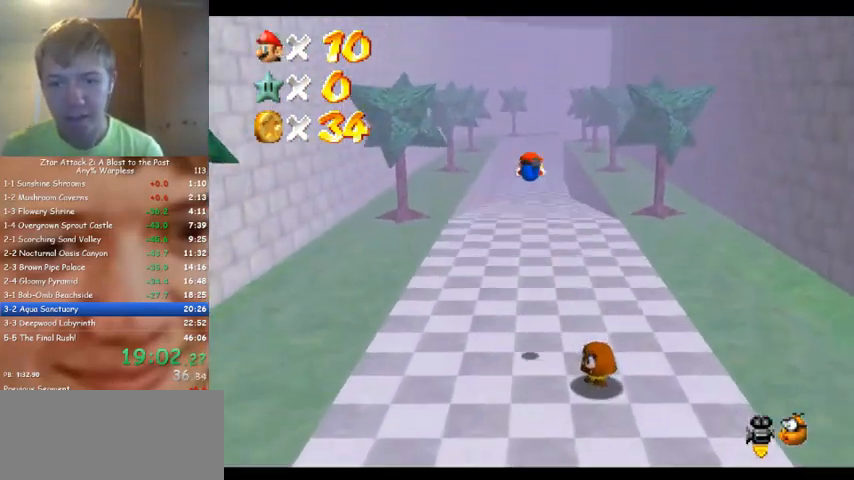
{"buttons": [], "left_stick": "up", "events": []}
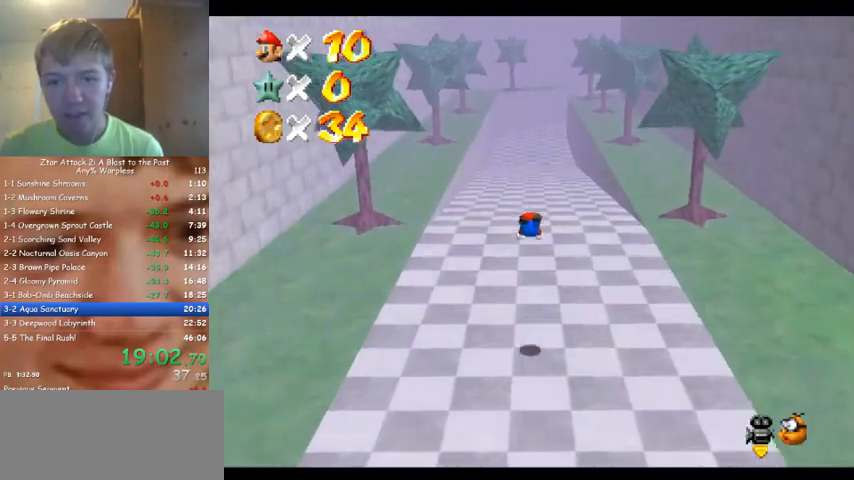
{"buttons": [], "left_stick": "up", "events": []}
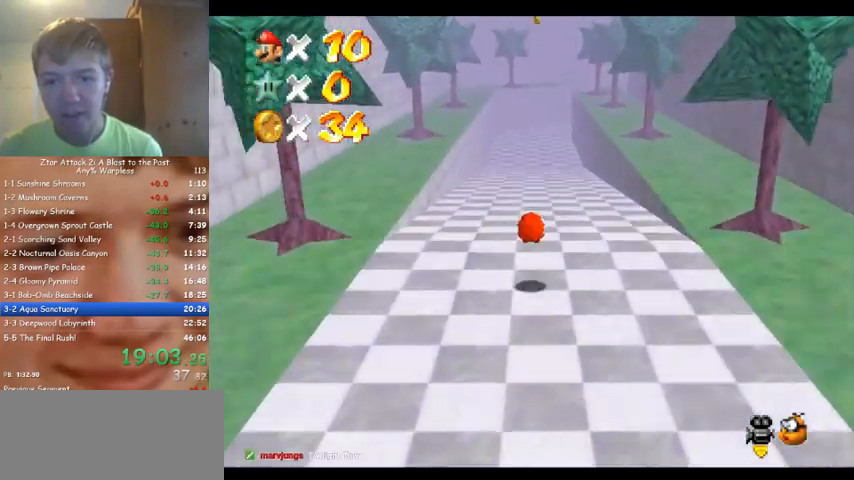
{"buttons": [], "left_stick": "up", "events": []}
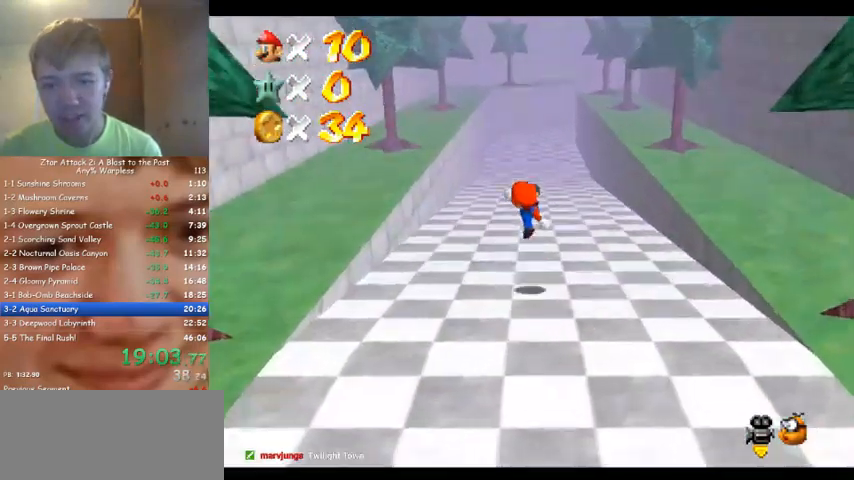
{"buttons": [], "left_stick": "up", "events": []}
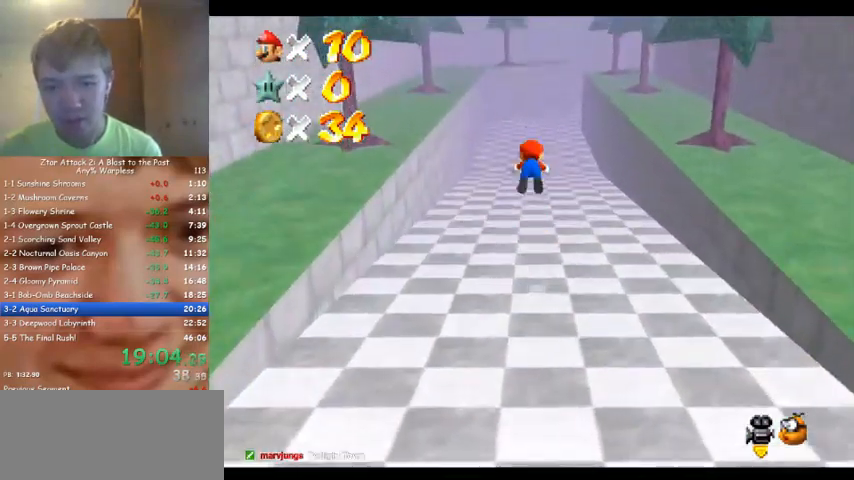
{"buttons": [], "left_stick": "up", "events": []}
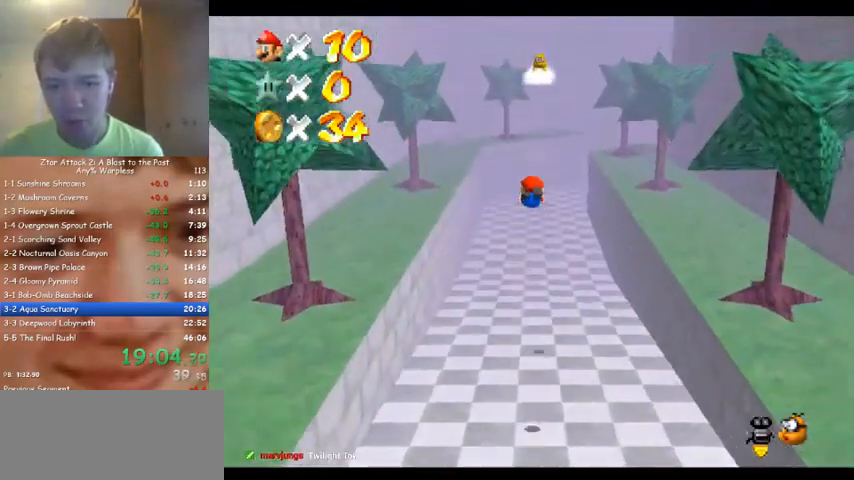
{"buttons": [], "left_stick": "up", "events": []}
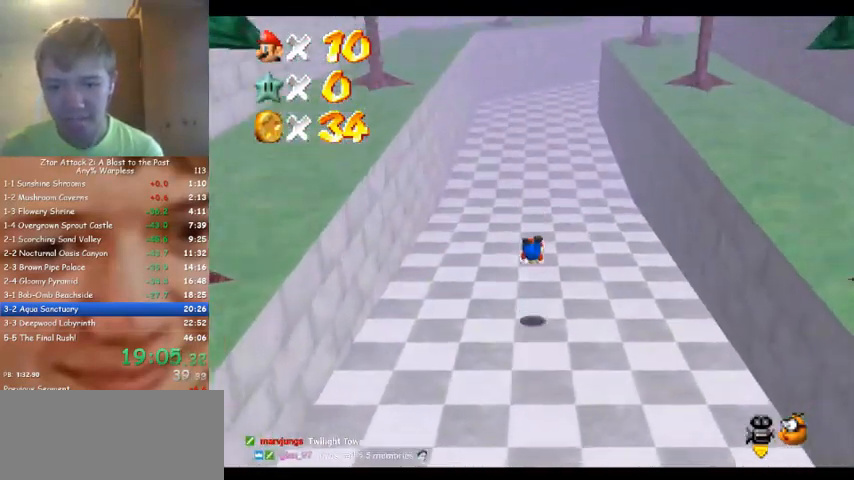
{"buttons": [], "left_stick": "up", "events": []}
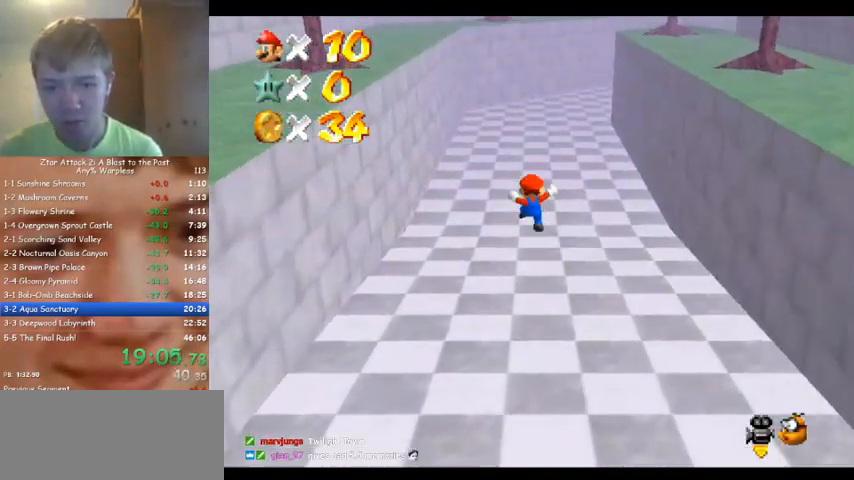
{"buttons": [], "left_stick": "up", "events": []}
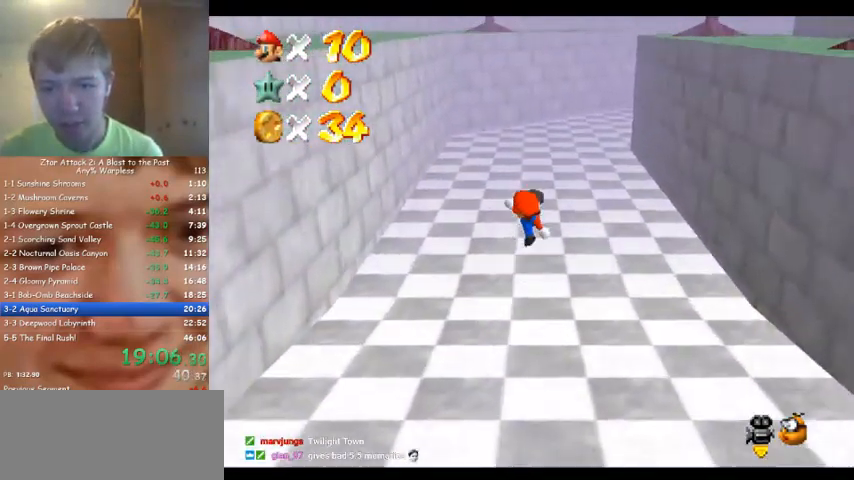
{"buttons": [], "left_stick": "up", "events": []}
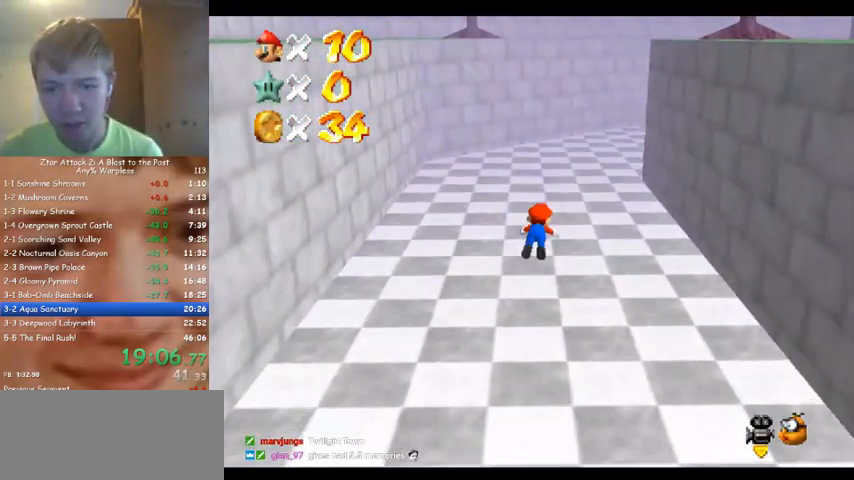
{"buttons": ["C_DOWN", "C_LEFT"], "left_stick": "up", "events": [[433, "C_DOWN", "down"], [433, "C_LEFT", "down"]]}
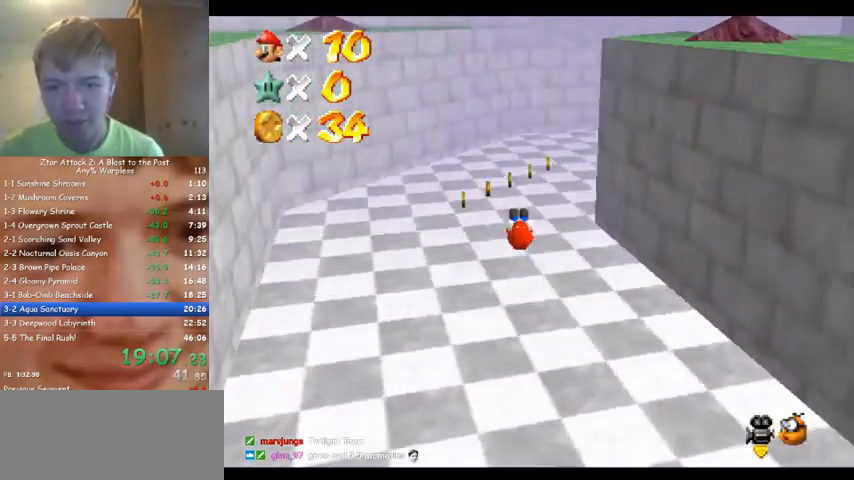
{"buttons": [], "left_stick": "up", "events": [[100, "C_DOWN", "up"], [100, "C_LEFT", "up"]]}
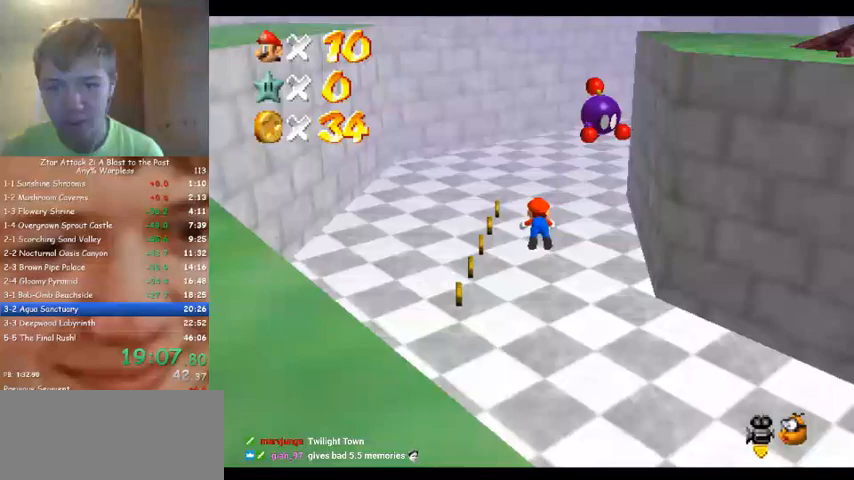
{"buttons": ["C_DOWN"], "left_stick": "up", "events": [[400, "C_DOWN", "down"]]}
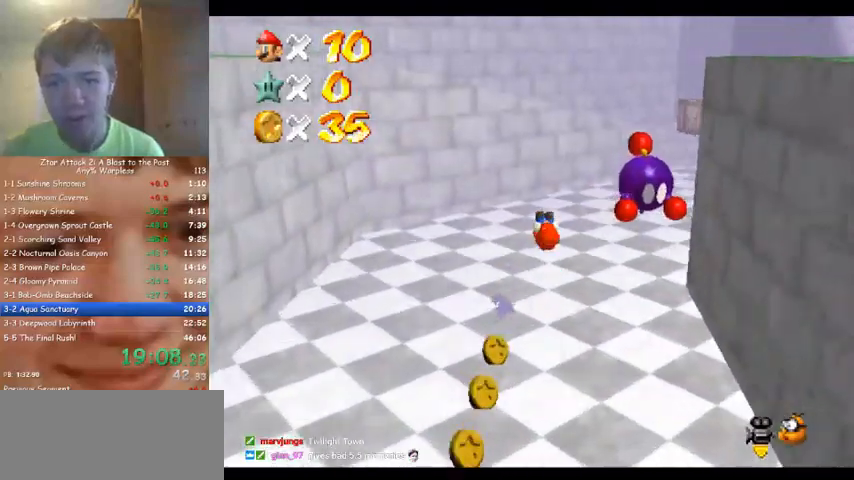
{"buttons": [], "left_stick": "up", "events": [[100, "C_DOWN", "up"], [367, "C_LEFT", "down"], [500, "C_LEFT", "up"]]}
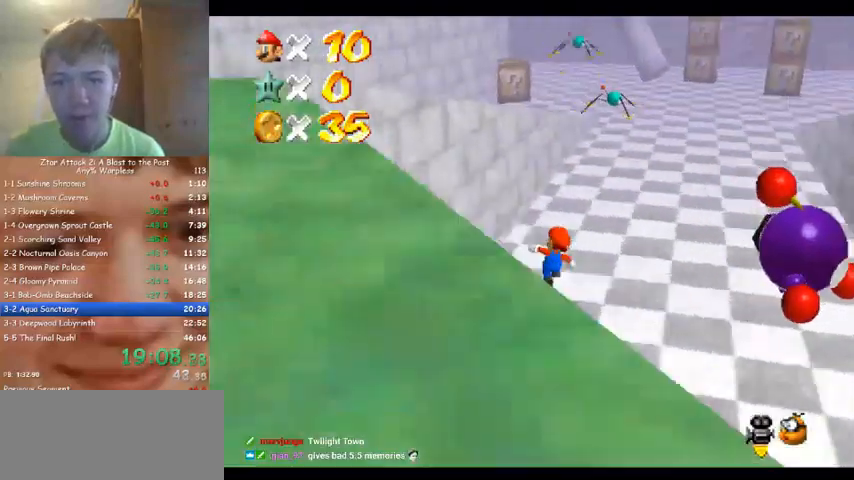
{"buttons": [], "left_stick": "up", "events": []}
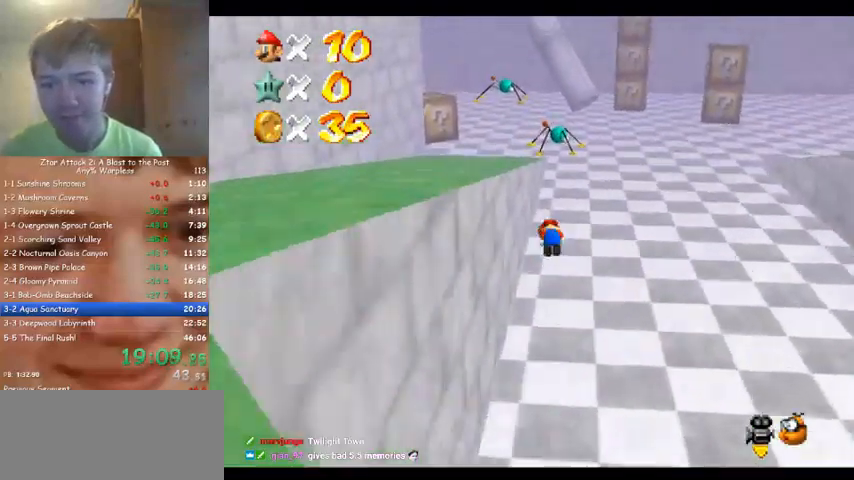
{"buttons": [], "left_stick": "up", "events": []}
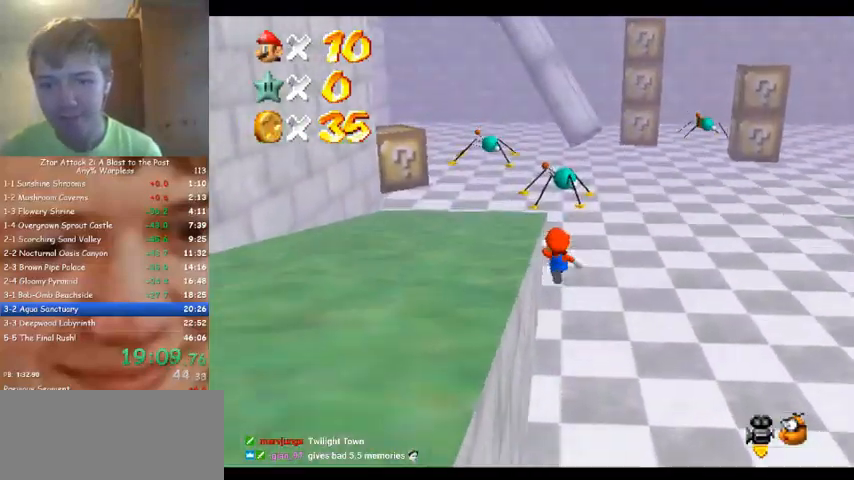
{"buttons": [], "left_stick": "up", "events": []}
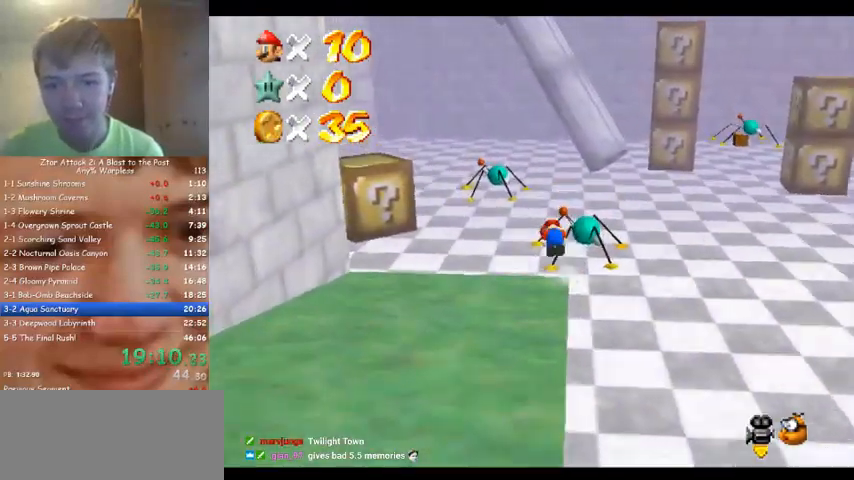
{"buttons": [], "left_stick": "up", "events": []}